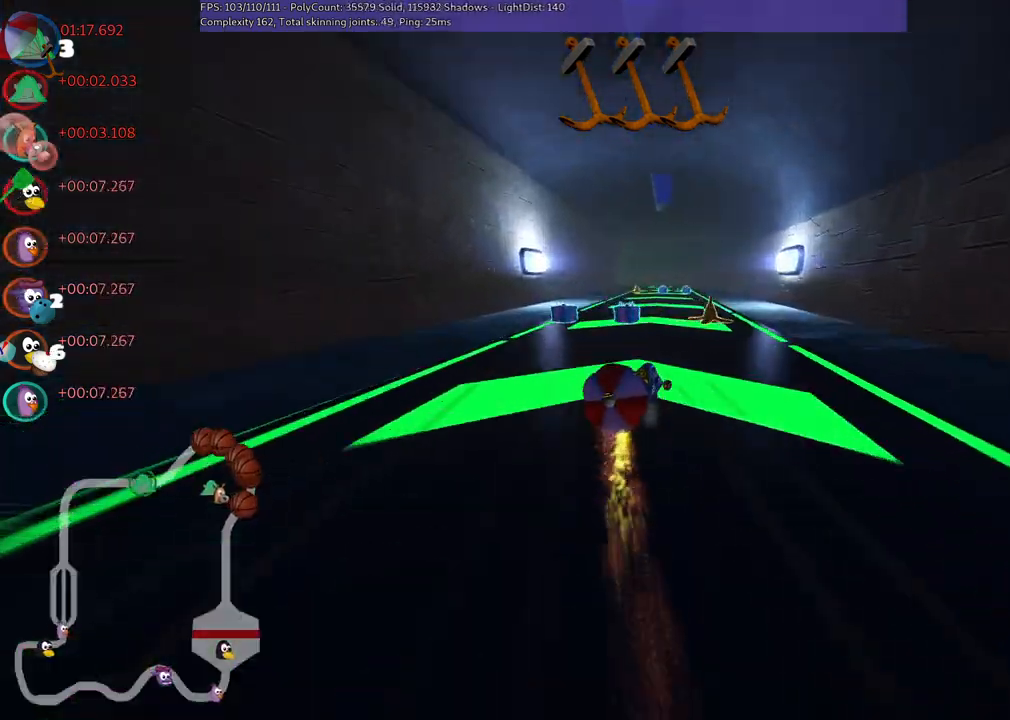
Gameplay with keyboard; each line is a JSON object with the keys held at the frame after it. "events" lists presses ("down") and releases ("up") of ".", "/", "alt_r", "b", "c", "comma", "ctrl_r", "d", "down", "f", "g", "h", "j", "k", "l", "left", "m", "n", "quote", "return", "right", "semicolon", "shift_r", "space", "super", "up" and "v" between this image and that frame as [ms after this image, input, new state], when the widget could be followed in between. No other keys are recorded. Mouse input is not recorded.
{"keys": ["left", "up"], "events": [[50, "right", "up"], [417, "left", "down"]]}
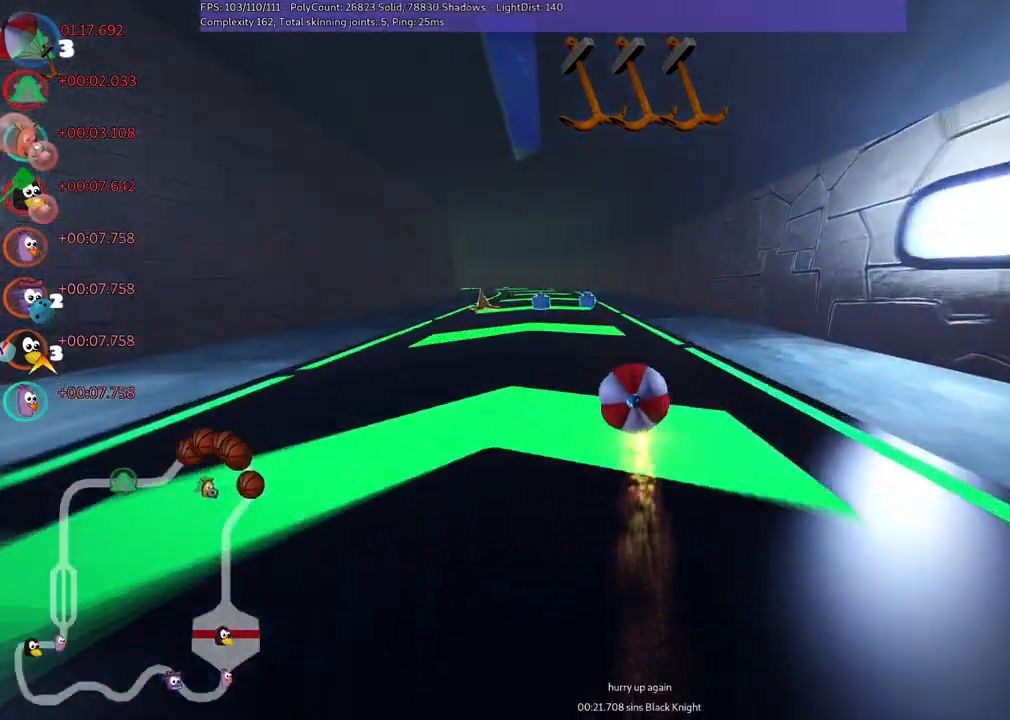
{"keys": ["left", "m", "up"], "events": [[217, "left", "up"], [250, "n", "down"], [400, "left", "down"], [433, "m", "down"], [433, "n", "up"]]}
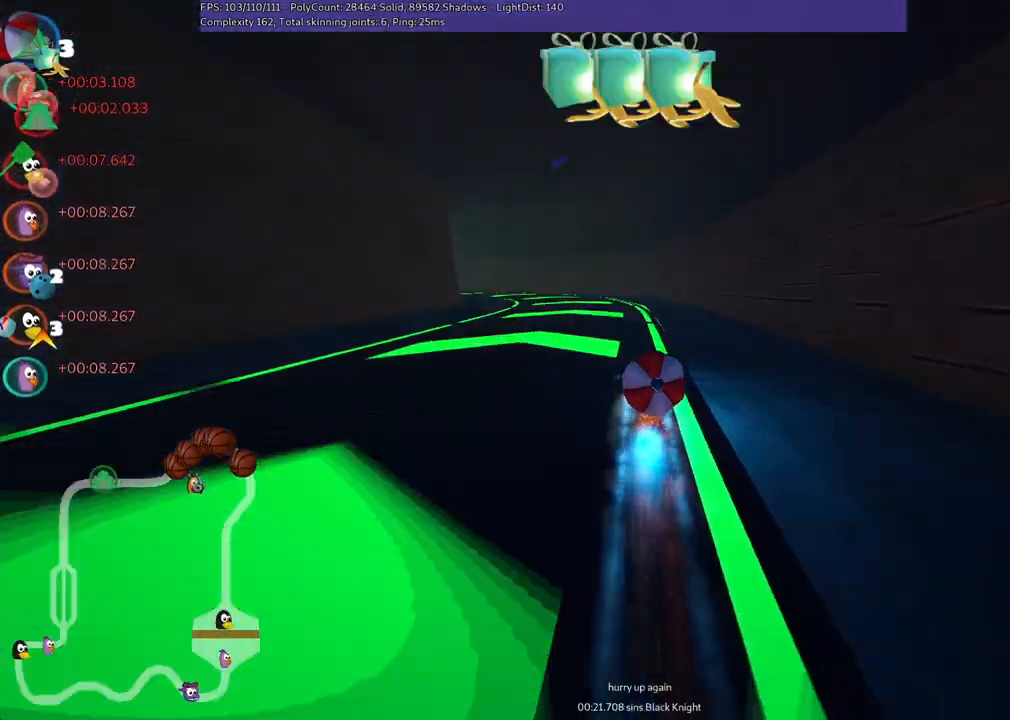
{"keys": ["left", "m", "right", "up"], "events": [[33, "left", "up"], [33, "right", "down"], [183, "left", "down"]]}
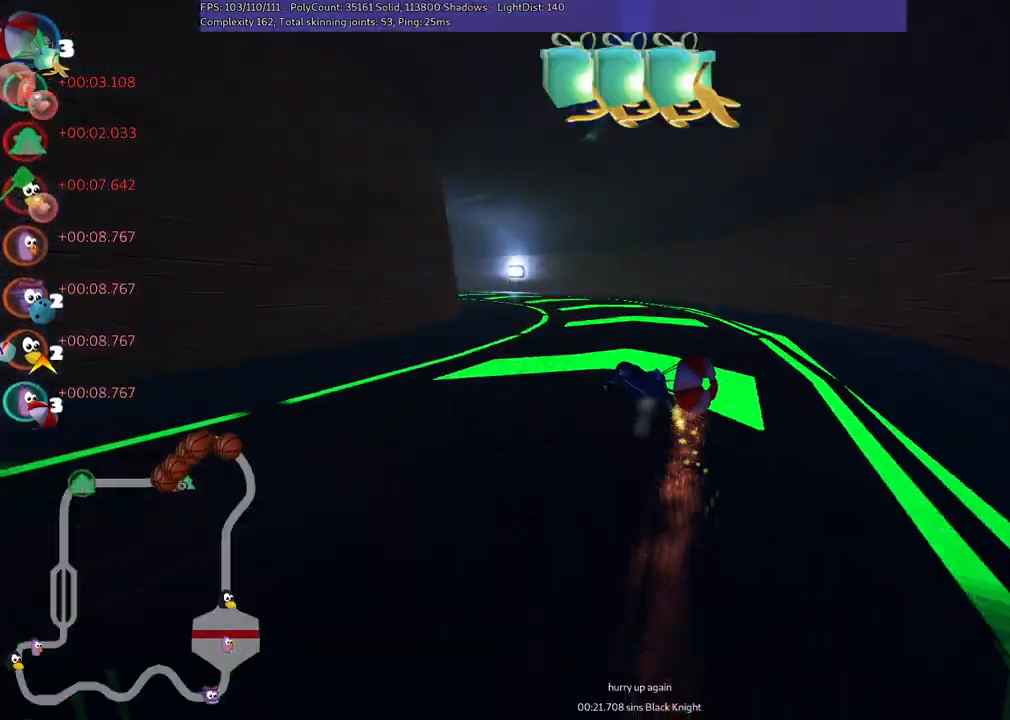
{"keys": ["left", "m", "up"], "events": [[100, "right", "up"]]}
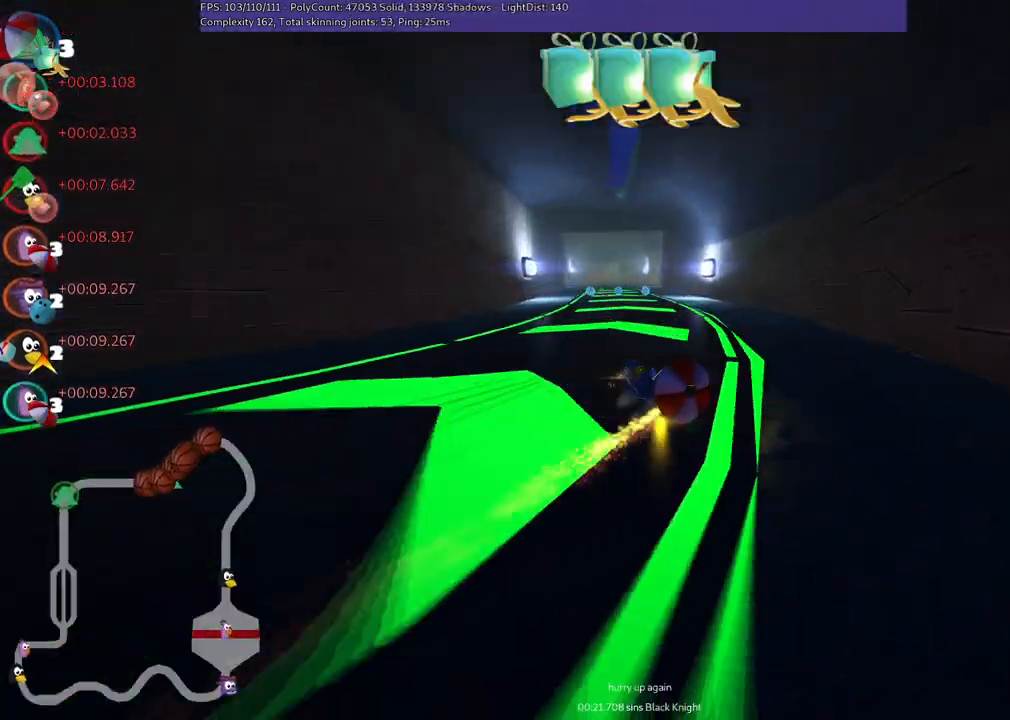
{"keys": ["up"], "events": [[33, "m", "up"], [117, "left", "up"], [317, "right", "down"], [500, "right", "up"]]}
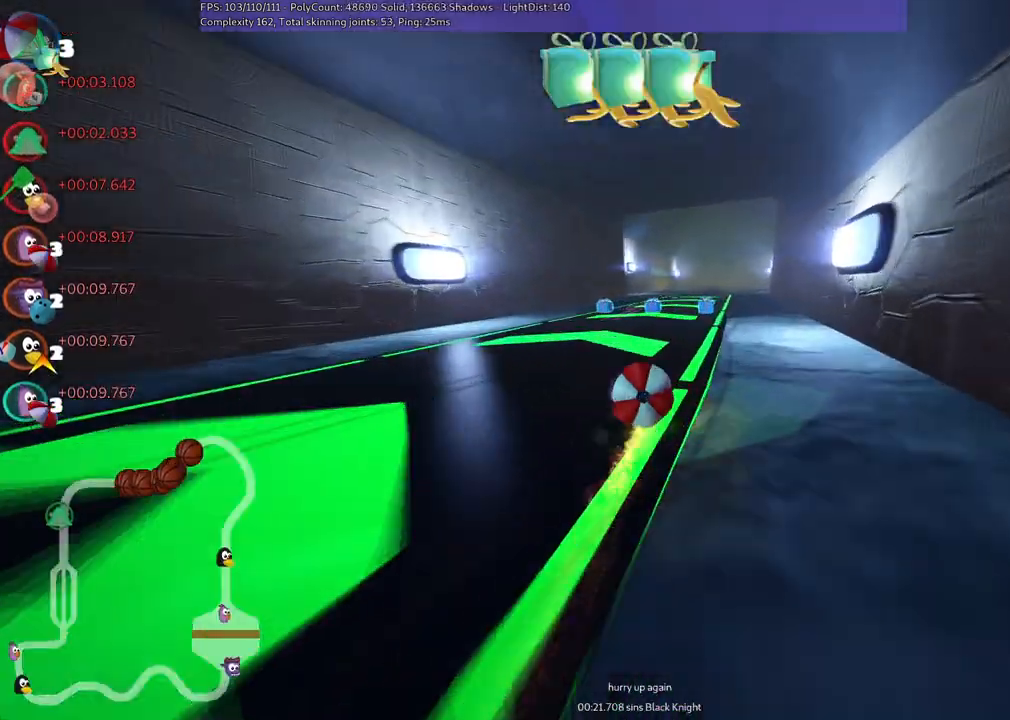
{"keys": ["up"], "events": [[250, "m", "down"], [250, "right", "down"], [433, "m", "up"], [433, "right", "up"]]}
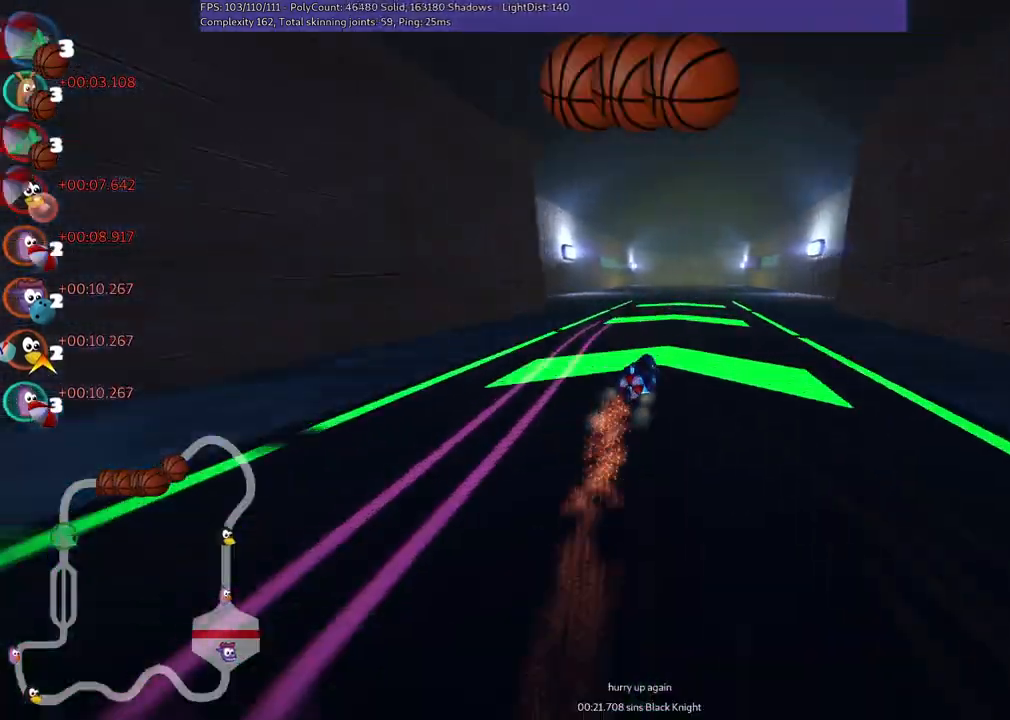
{"keys": ["up"], "events": [[167, "left", "down"], [350, "left", "up"]]}
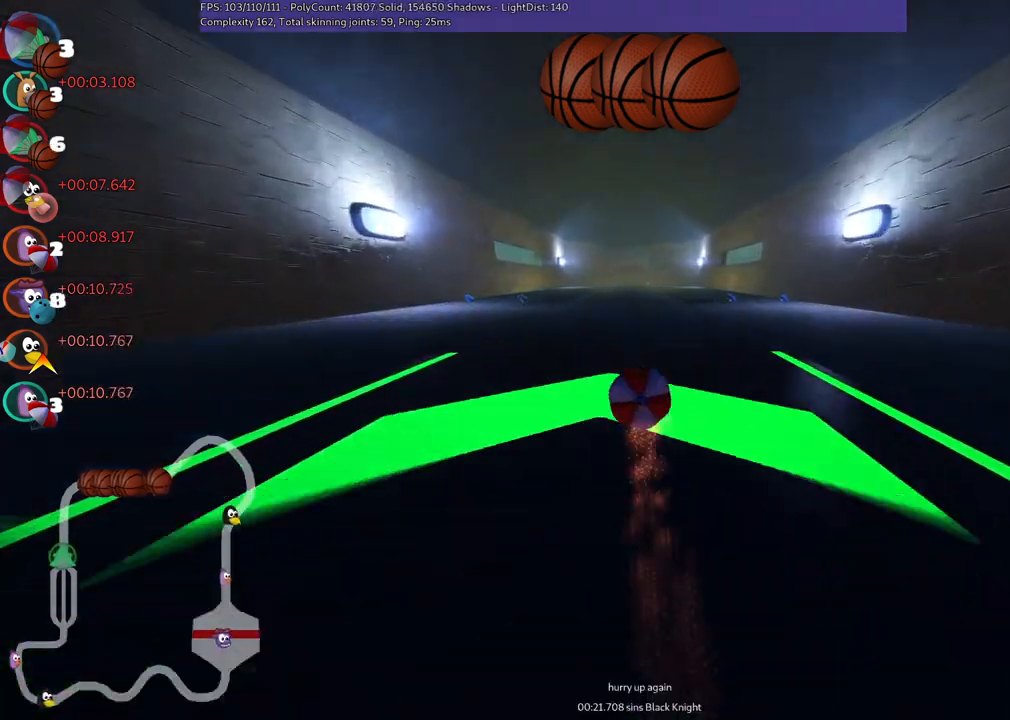
{"keys": ["left", "up"], "events": [[100, "right", "down"], [183, "right", "up"], [267, "n", "down"], [467, "left", "down"], [467, "n", "up"]]}
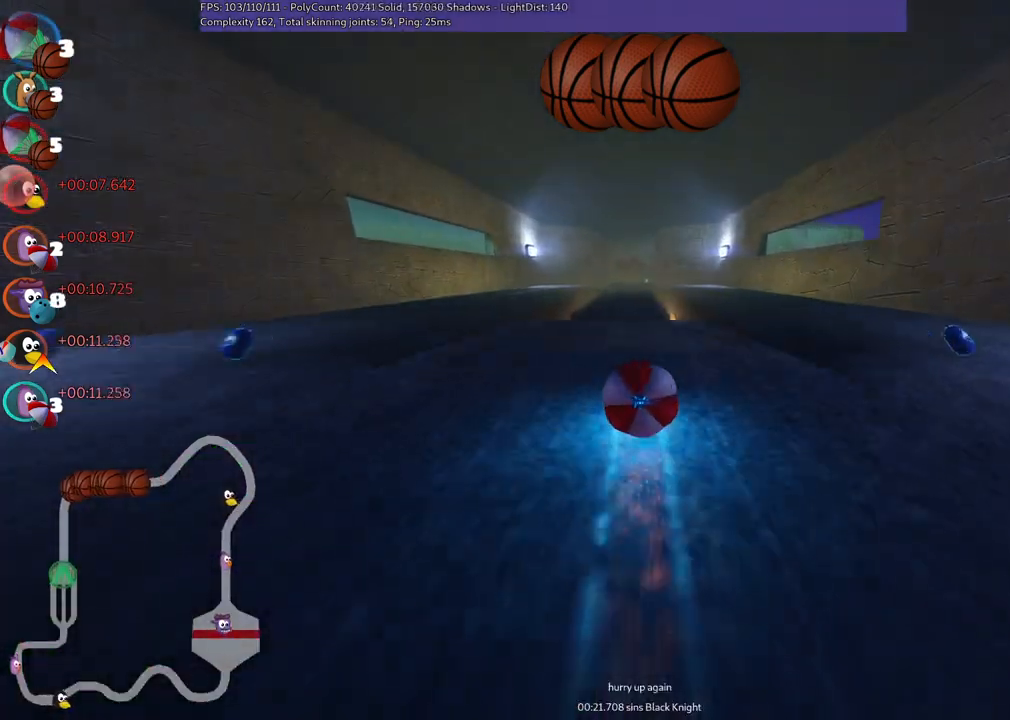
{"keys": ["up"], "events": [[150, "left", "up"]]}
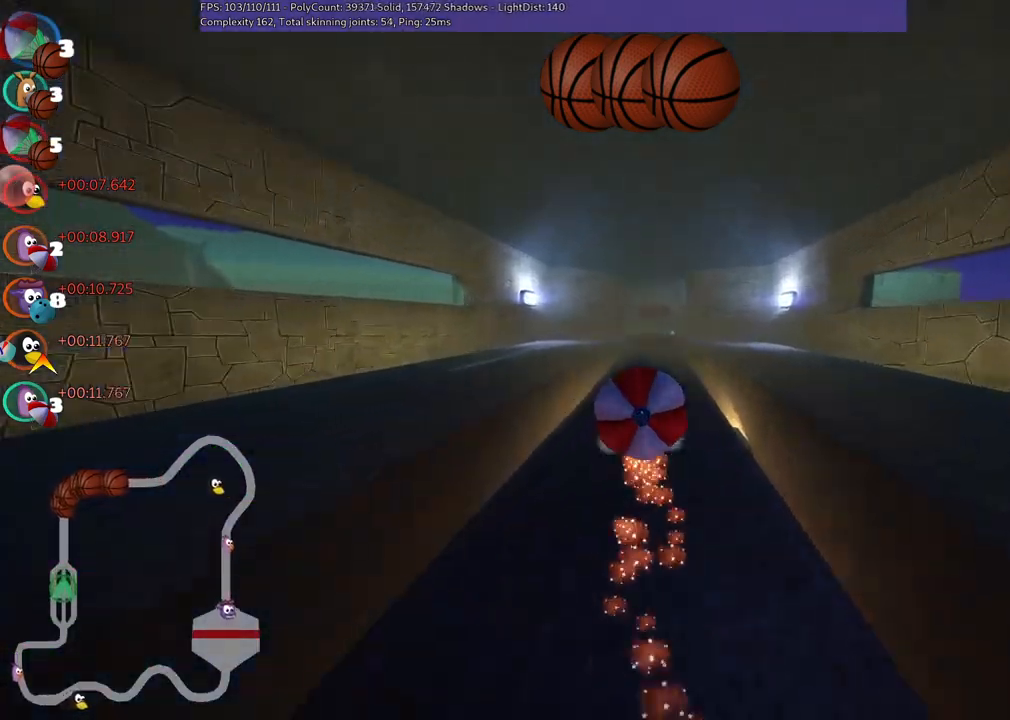
{"keys": ["right", "up"], "events": [[167, "right", "down"]]}
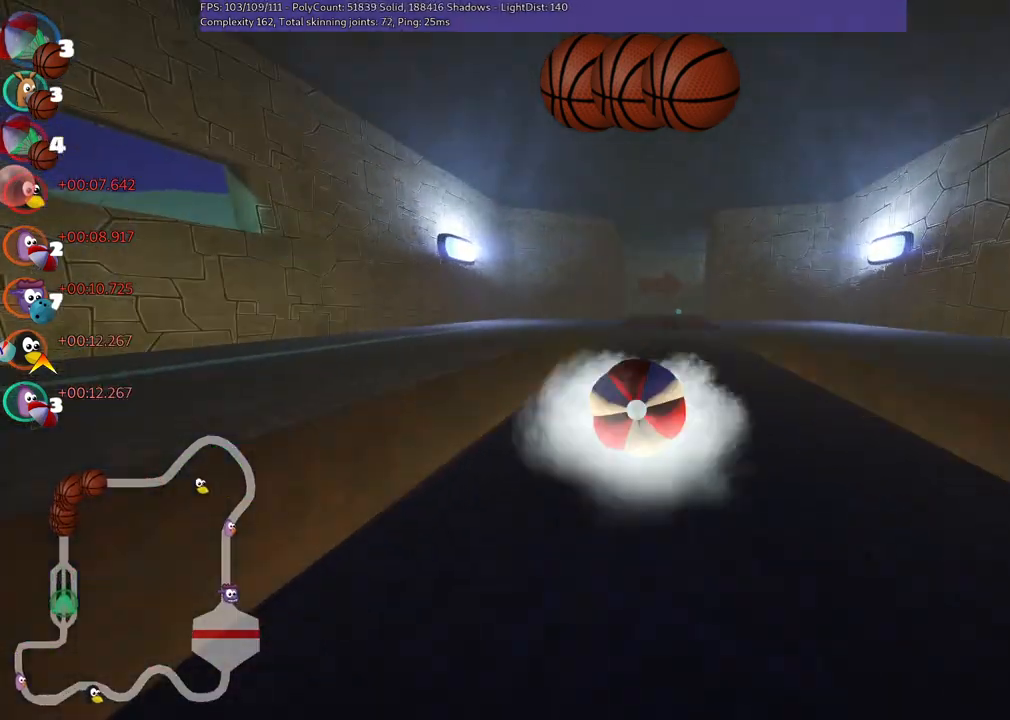
{"keys": ["m", "right", "up"], "events": [[50, "right", "up"], [83, "left", "down"], [433, "left", "up"], [433, "right", "down"], [467, "m", "down"]]}
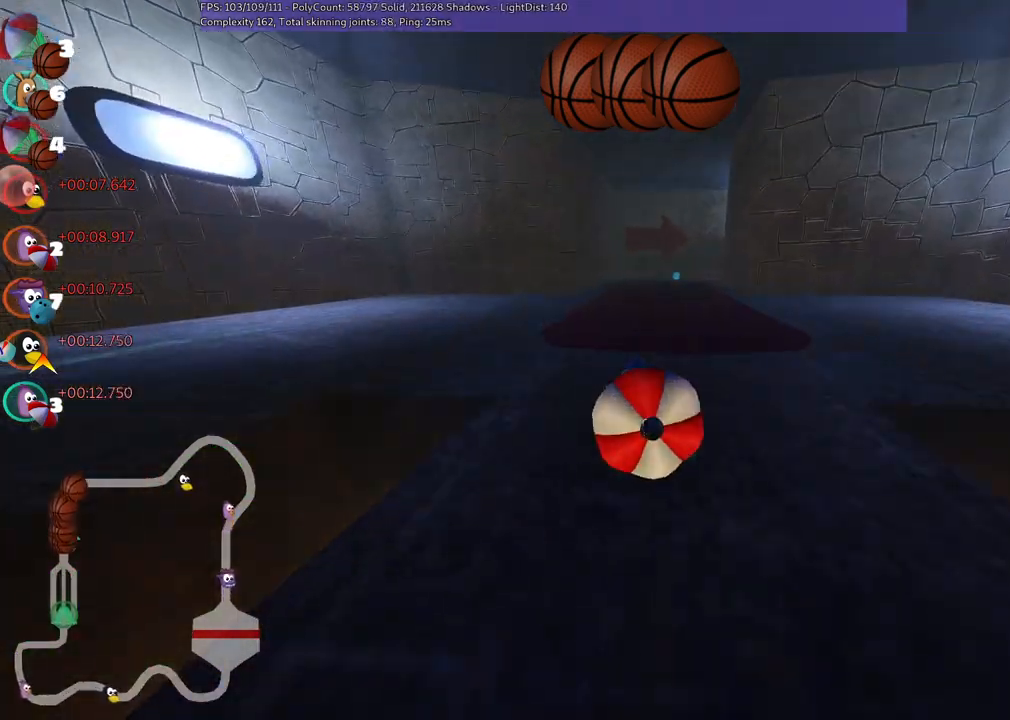
{"keys": ["left", "m", "right", "up"], "events": [[17, "left", "down"], [117, "right", "up"], [450, "right", "down"]]}
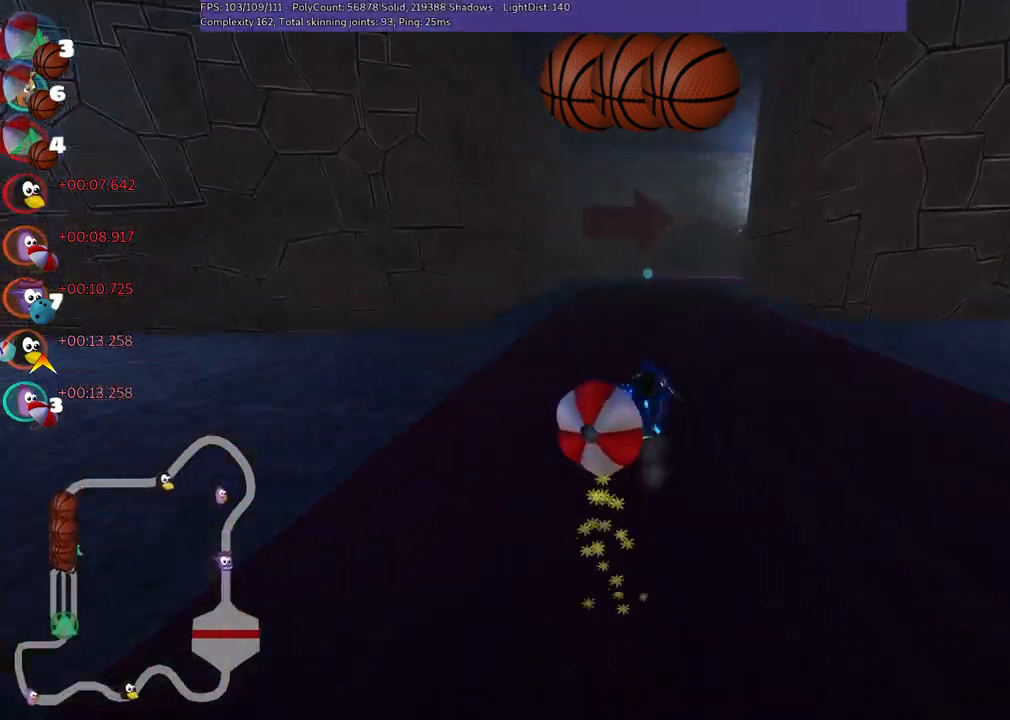
{"keys": ["m", "right", "up"], "events": [[83, "right", "up"], [317, "right", "down"], [467, "left", "up"]]}
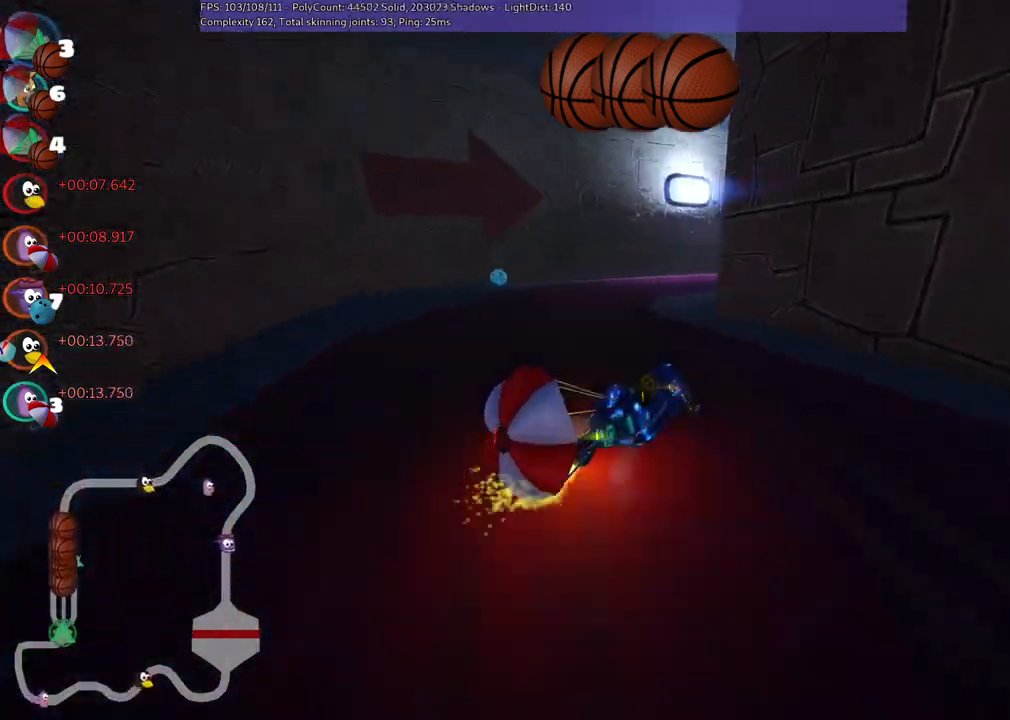
{"keys": ["up"], "events": [[17, "right", "up"], [150, "n", "down"], [150, "right", "down"], [233, "m", "up"], [350, "n", "up"], [483, "right", "up"]]}
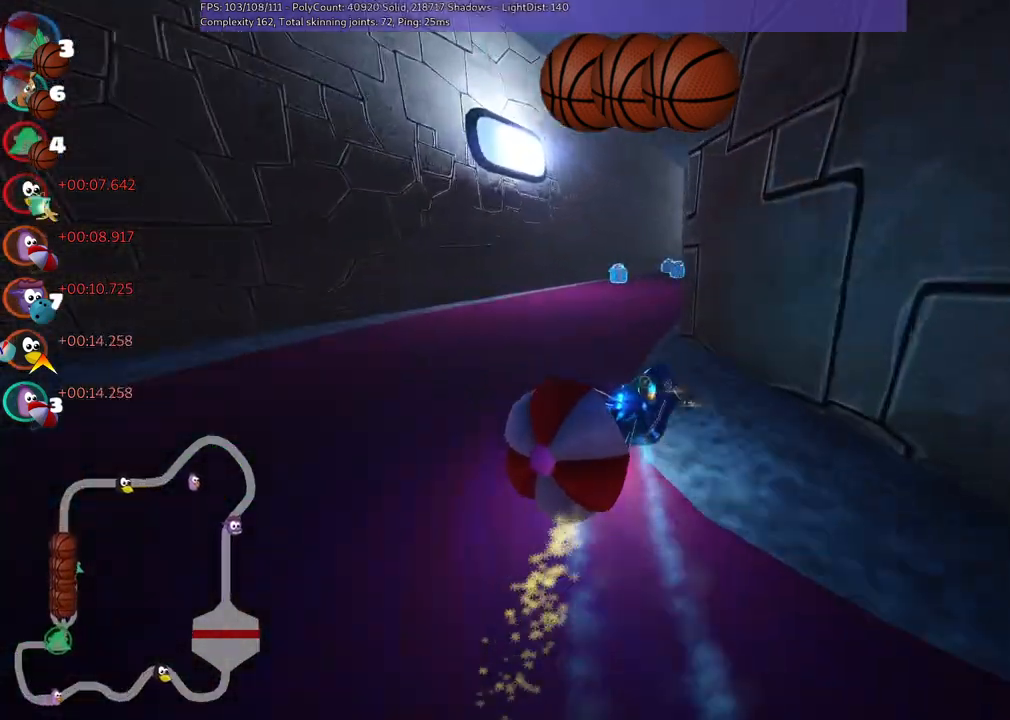
{"keys": ["right", "up"], "events": [[133, "left", "down"], [300, "left", "up"], [500, "right", "down"]]}
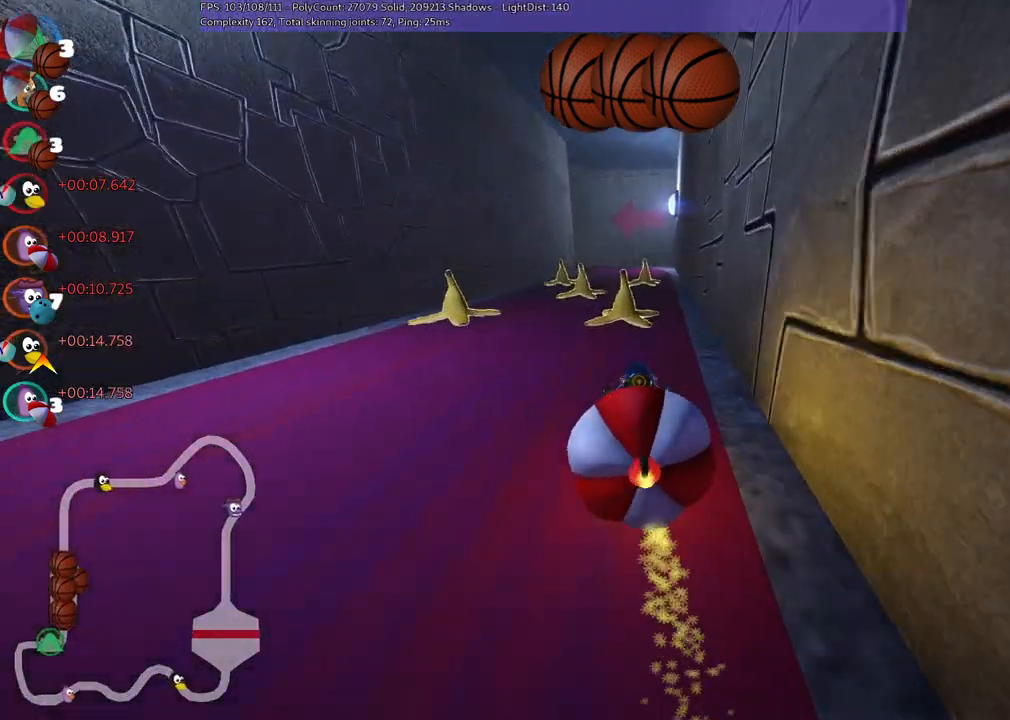
{"keys": ["m", "right", "up"], "events": [[283, "right", "up"], [333, "left", "down"], [333, "m", "down"], [383, "right", "down"], [417, "left", "up"]]}
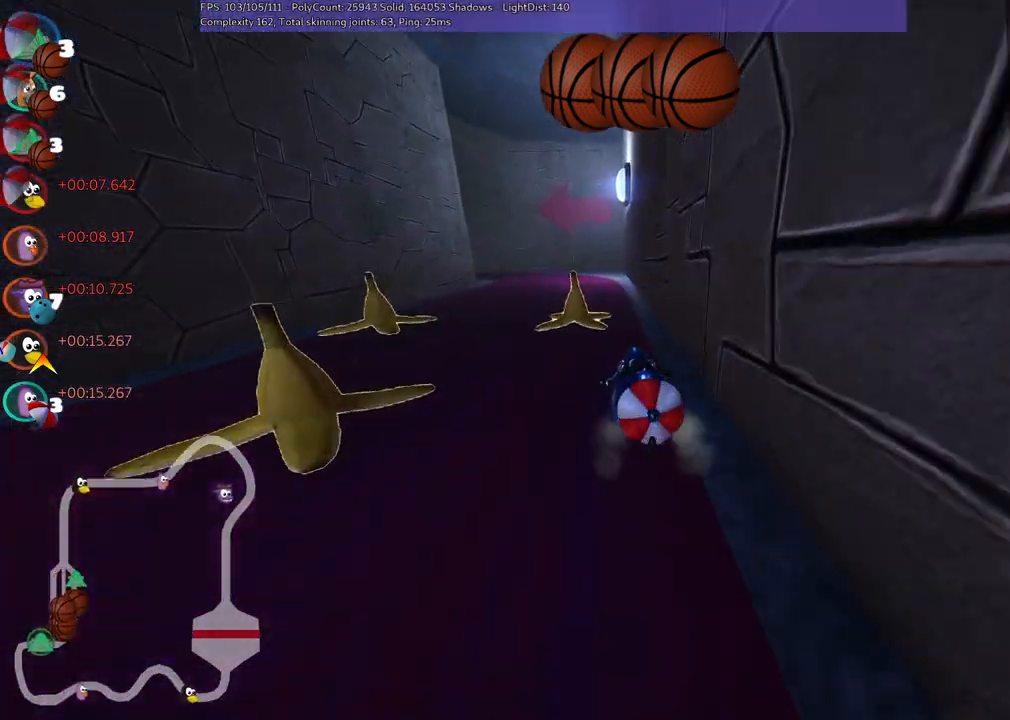
{"keys": ["left", "m", "right", "up"], "events": [[250, "left", "down"]]}
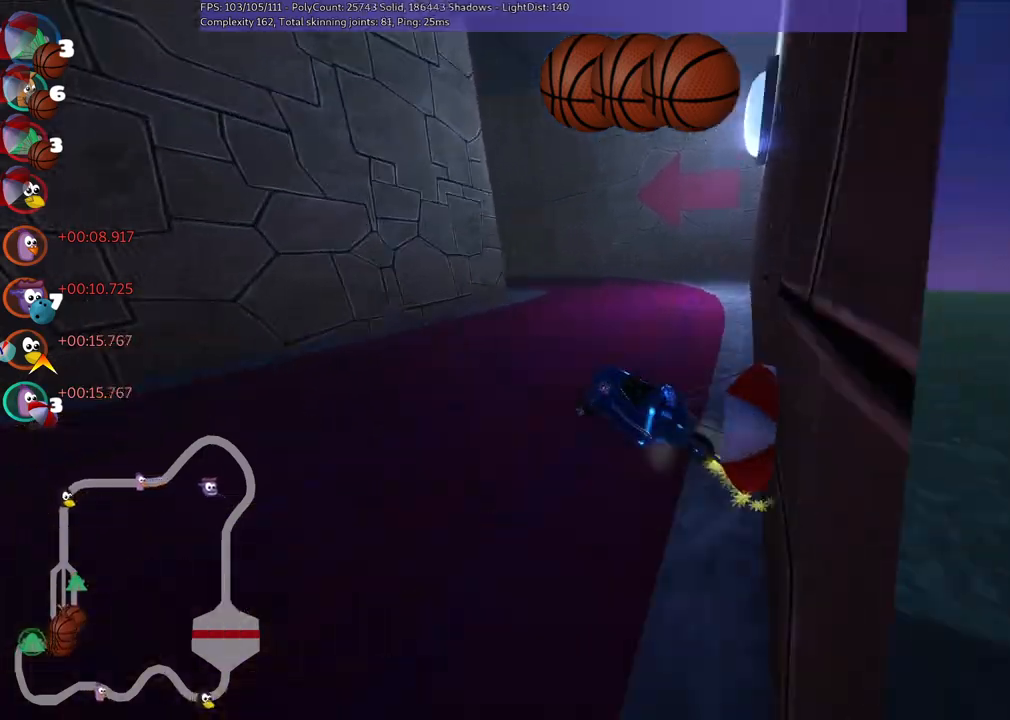
{"keys": ["left", "m", "right", "up"], "events": []}
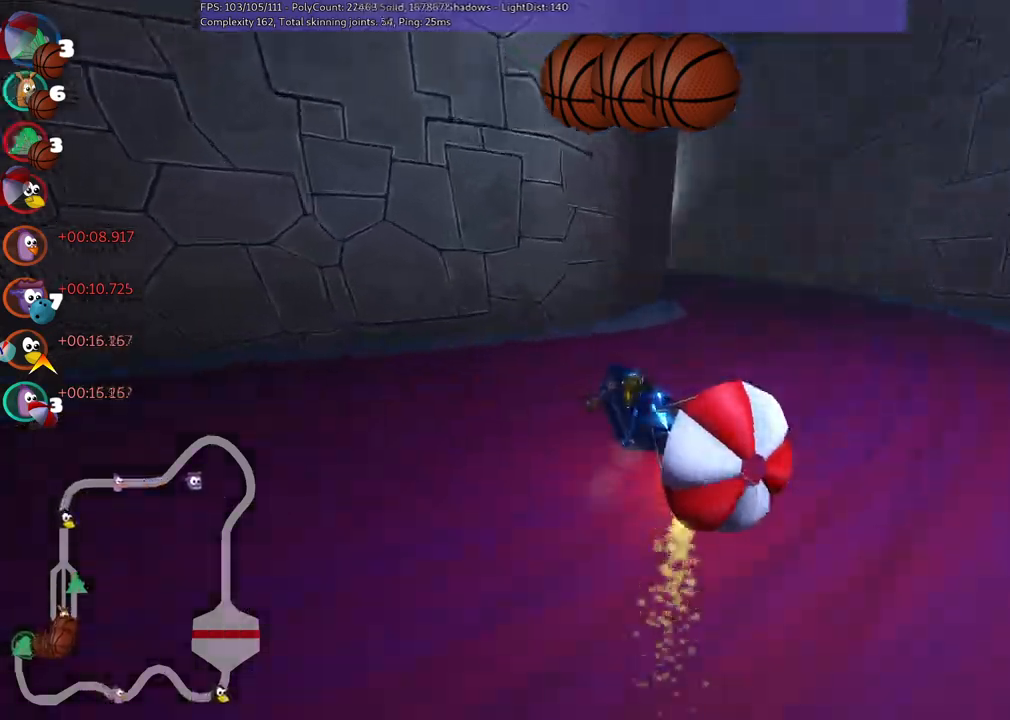
{"keys": ["left", "m", "n", "up"], "events": [[50, "right", "up"], [500, "n", "down"]]}
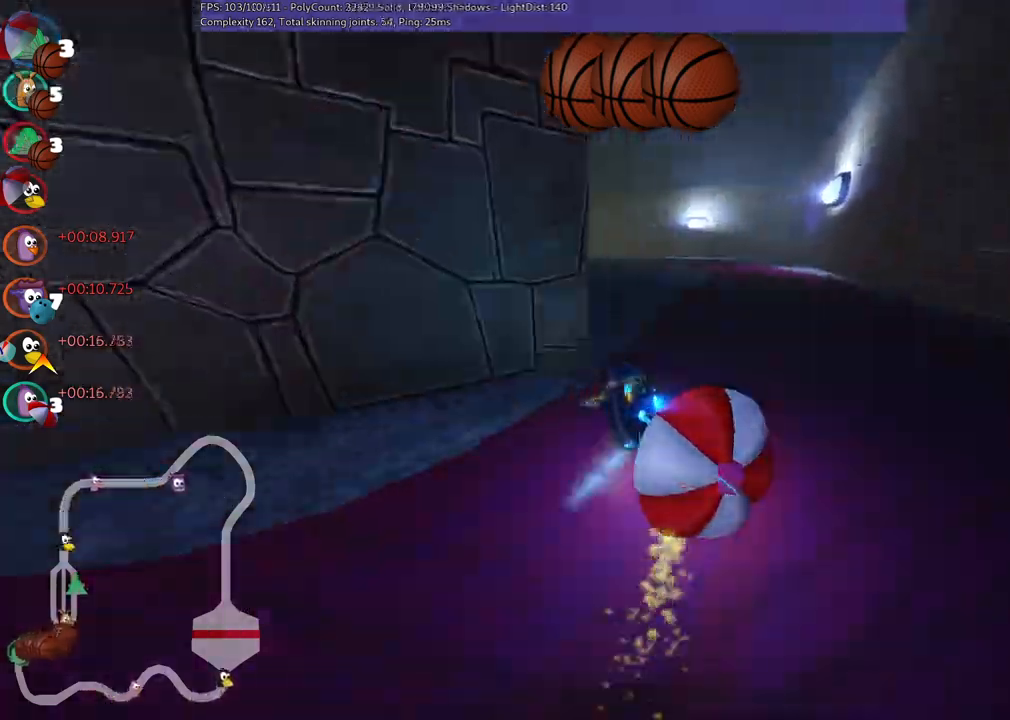
{"keys": ["left", "up"], "events": [[67, "m", "up"], [200, "n", "up"], [333, "left", "up"], [433, "left", "down"]]}
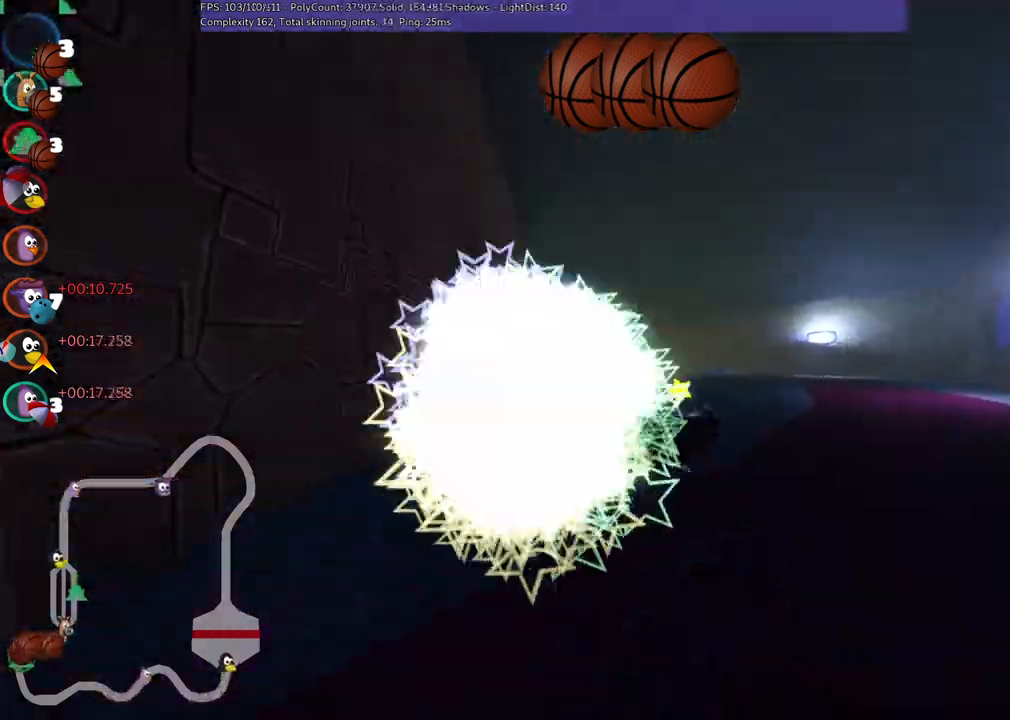
{"keys": ["up"], "events": [[83, "left", "up"]]}
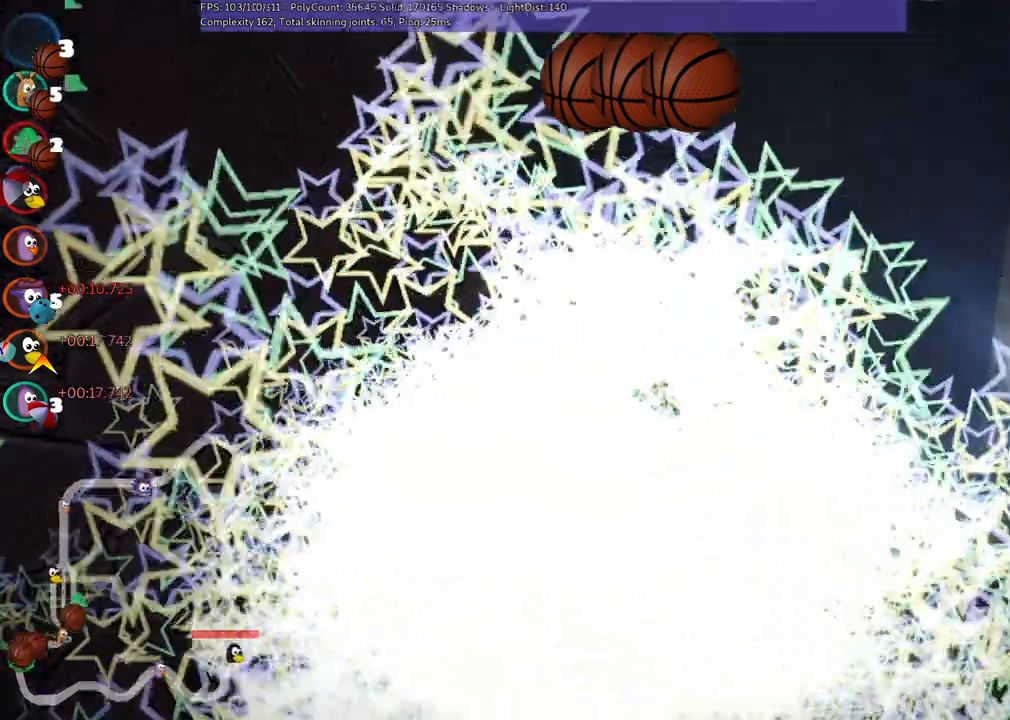
{"keys": ["up"], "events": []}
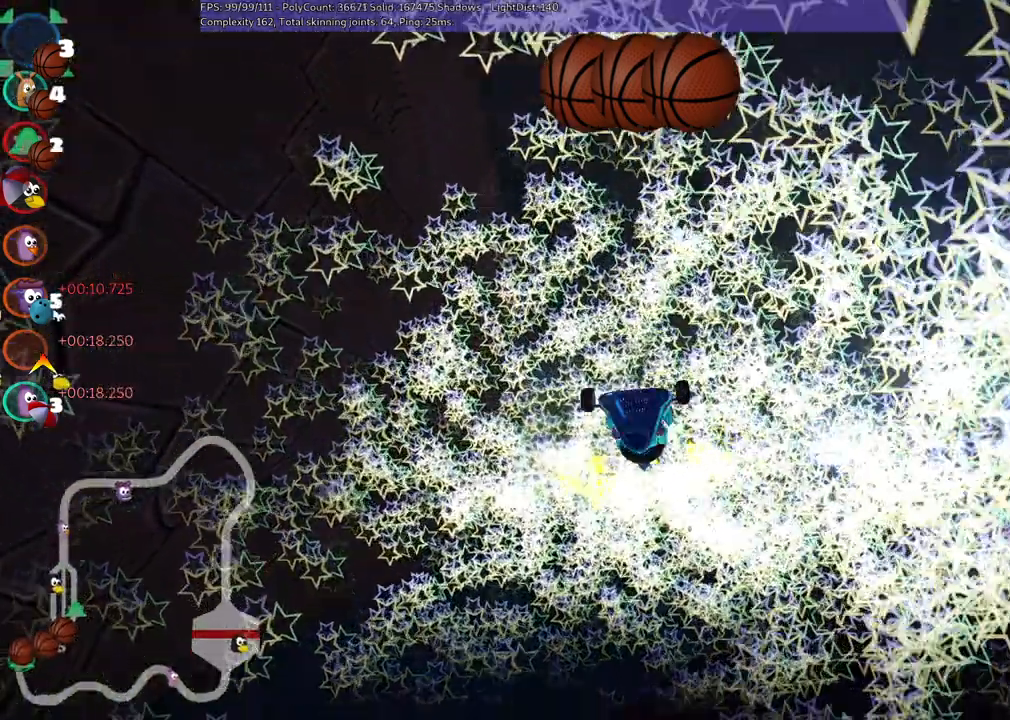
{"keys": ["up"], "events": []}
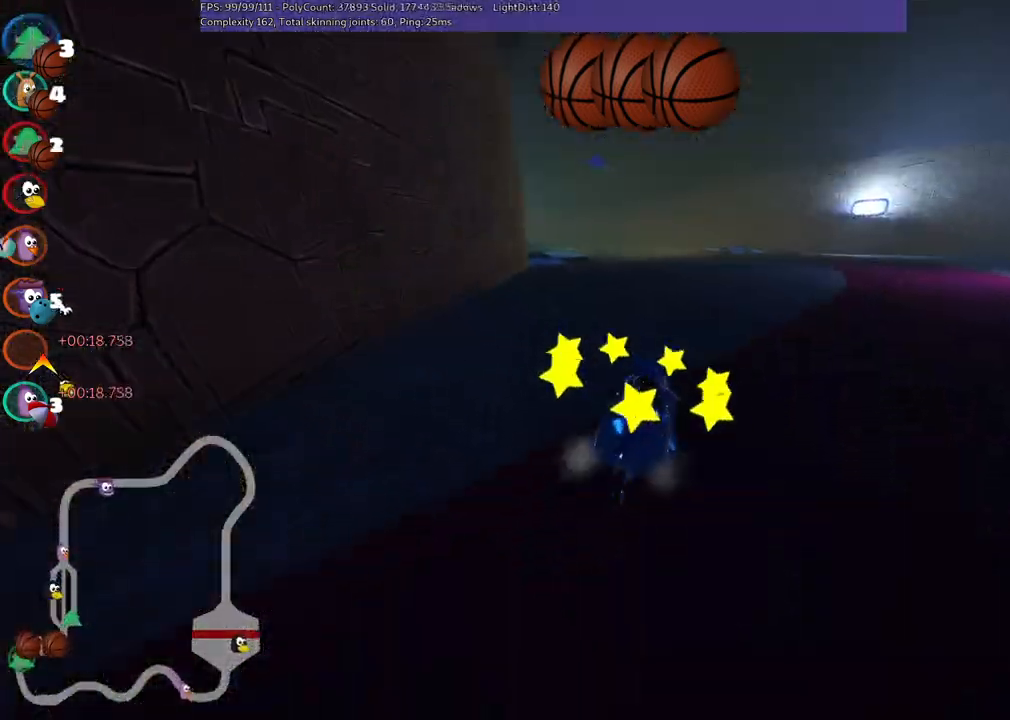
{"keys": ["b", "space", "up"], "events": [[267, "n", "down"], [417, "b", "down"], [417, "n", "up"], [467, "space", "down"]]}
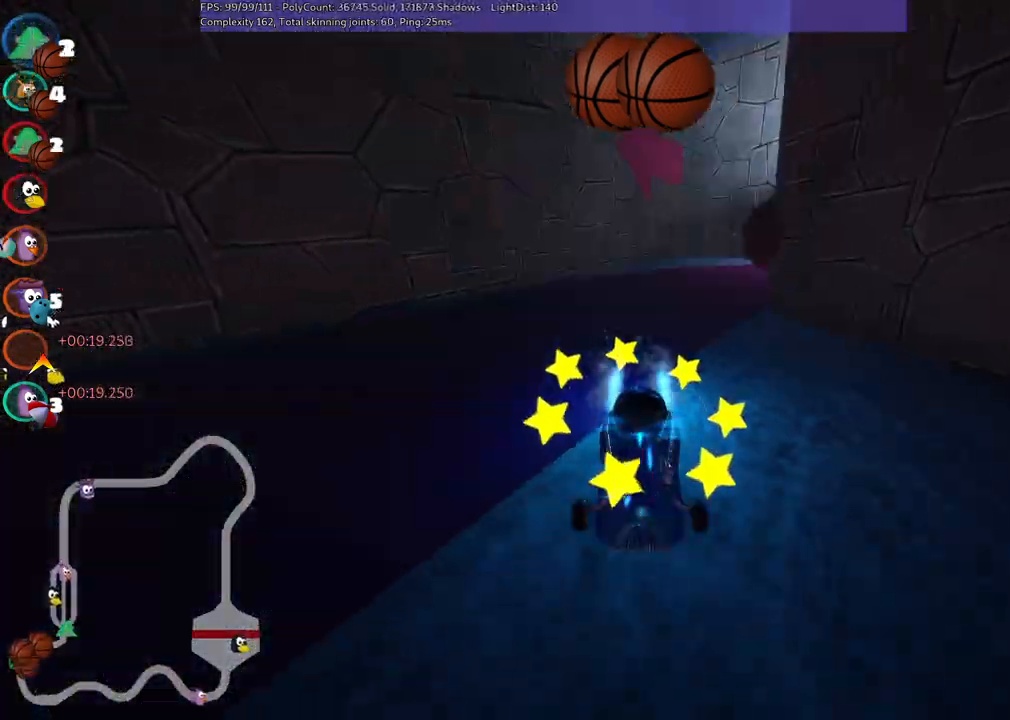
{"keys": ["m", "right", "up"], "events": [[100, "left", "down"], [100, "space", "up"], [333, "m", "down"], [383, "b", "up"], [483, "left", "up"], [483, "right", "down"]]}
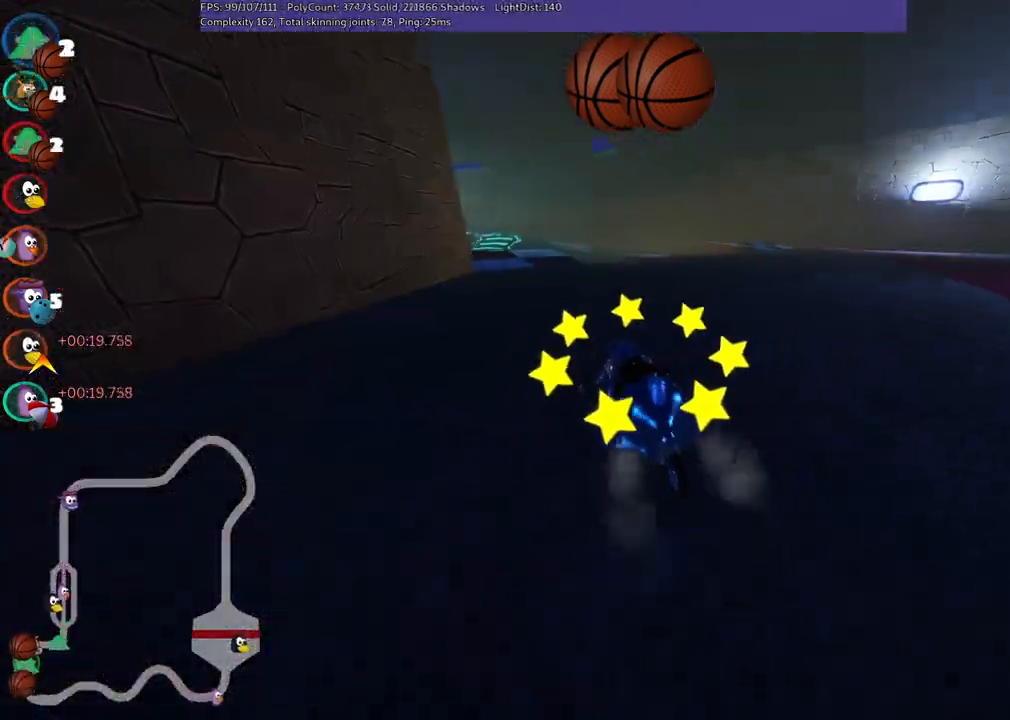
{"keys": ["left", "m", "right", "up"], "events": [[400, "left", "down"]]}
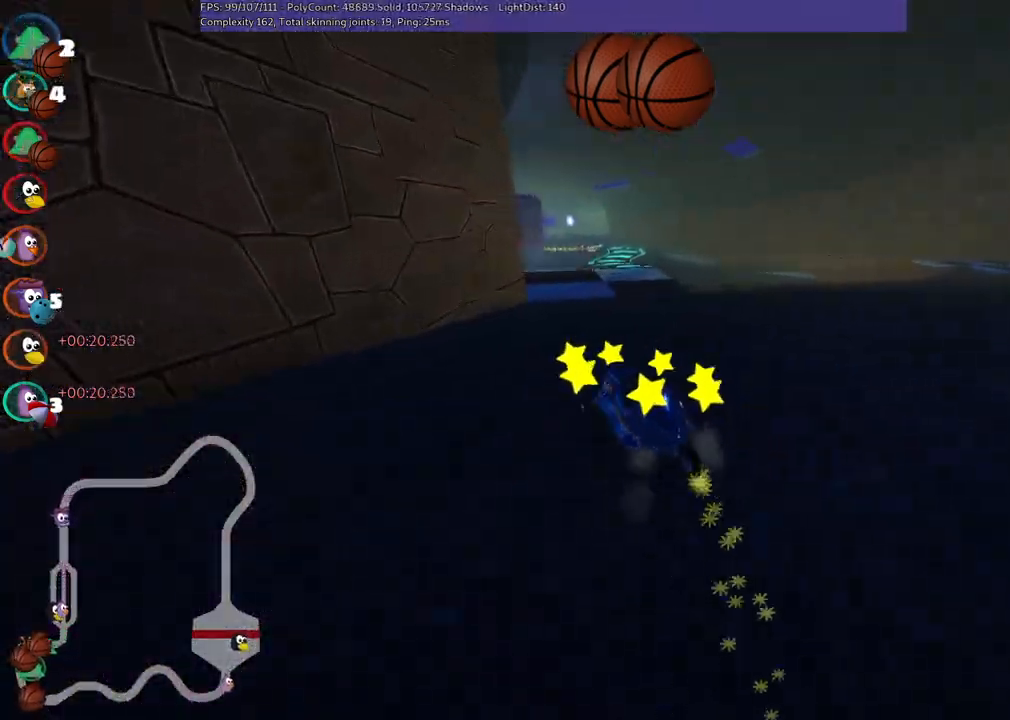
{"keys": ["m", "right", "up"], "events": [[50, "left", "up"]]}
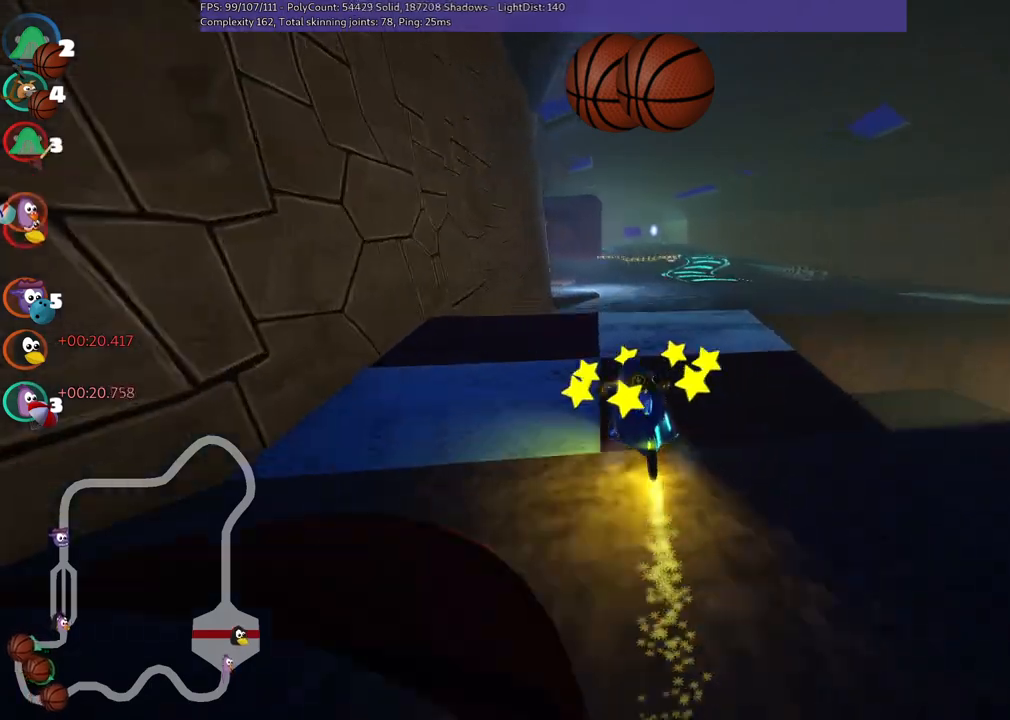
{"keys": ["m", "right", "up"], "events": []}
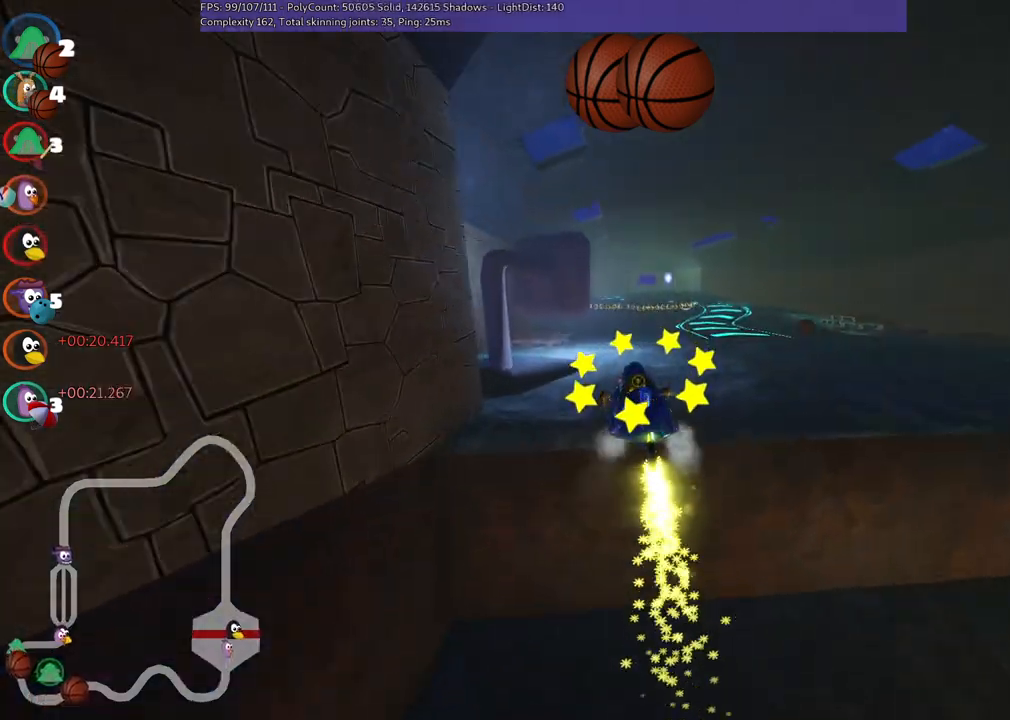
{"keys": ["n", "right", "up"], "events": [[317, "m", "up"], [367, "n", "down"]]}
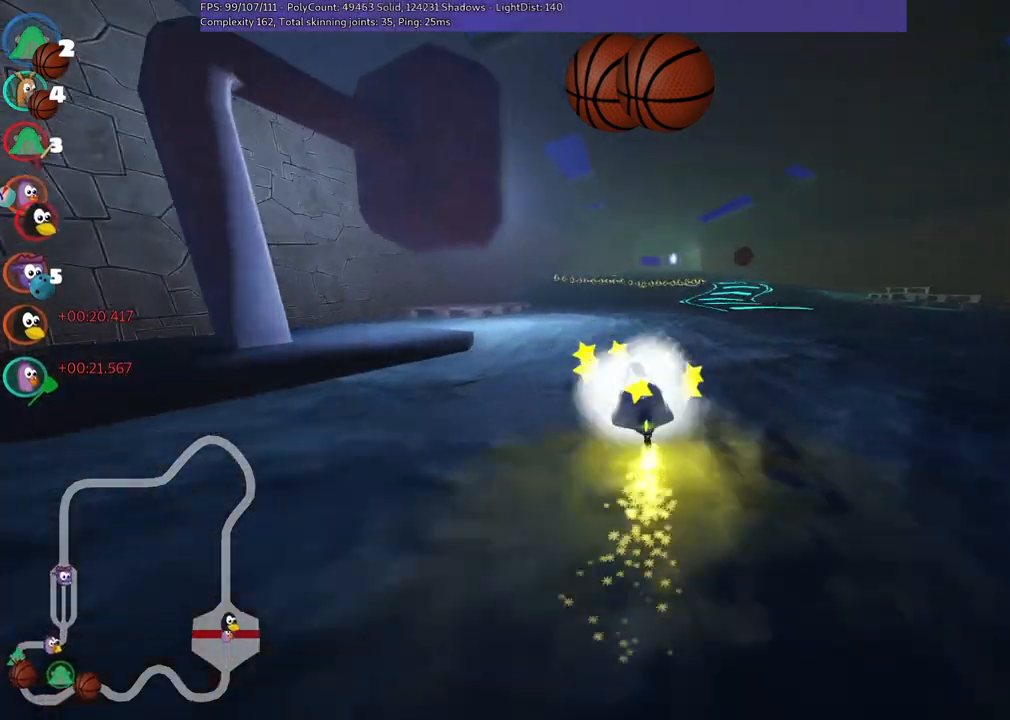
{"keys": ["right", "up"], "events": [[100, "n", "up"], [283, "right", "up"], [467, "right", "down"]]}